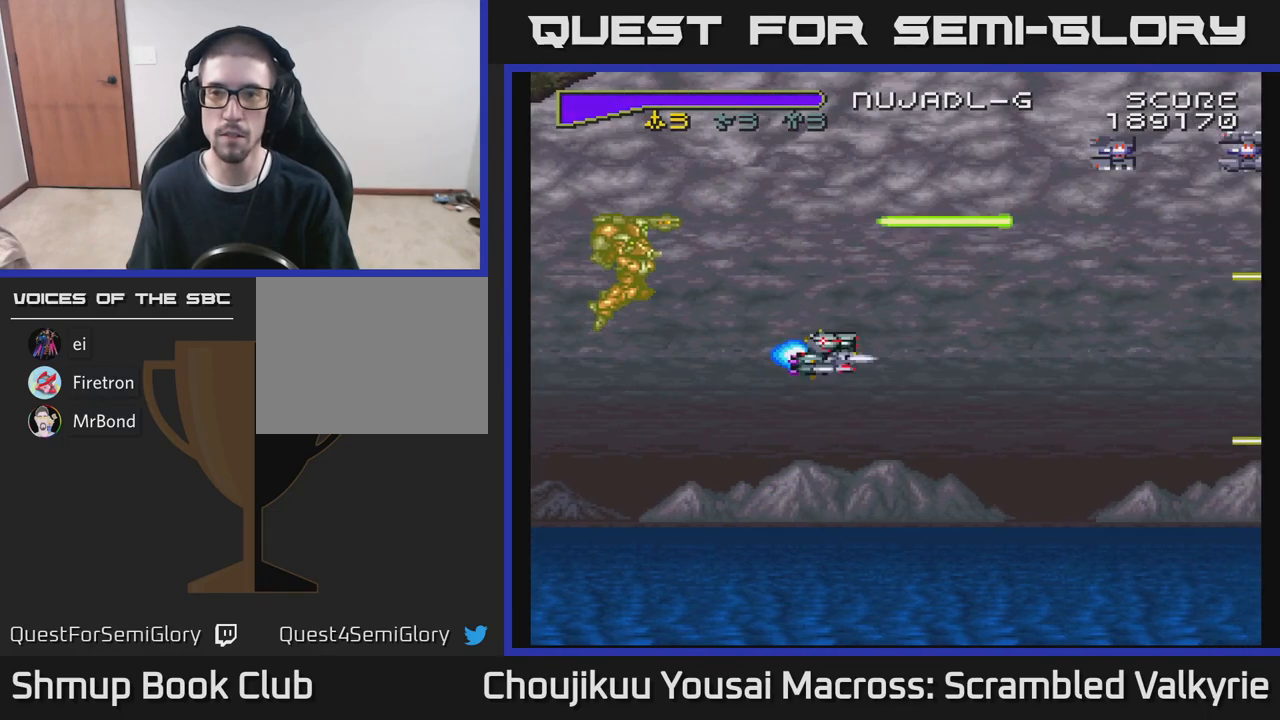
Gameplay with a controller (Xbox layout); each line is a JSON object with the inputs held at the frame after it. "events" lists button and stick changes between this image and that frame as [ms after this image, input, new state], when the widget could be followed in between. Not read: L3 R3 left_stick right_stick.
{"buttons": ["A"], "events": [[500, "DPAD_UP", "up"]]}
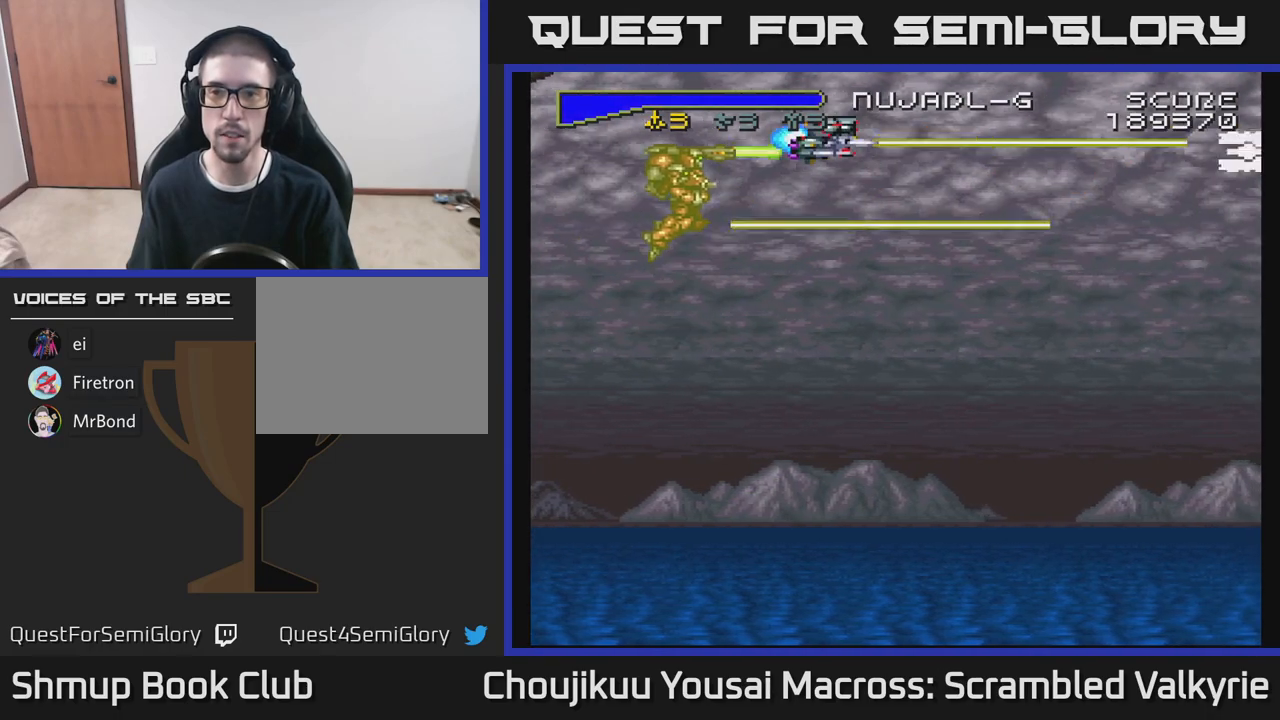
{"buttons": ["A", "DPAD_DOWN"], "events": [[100, "DPAD_DOWN", "down"]]}
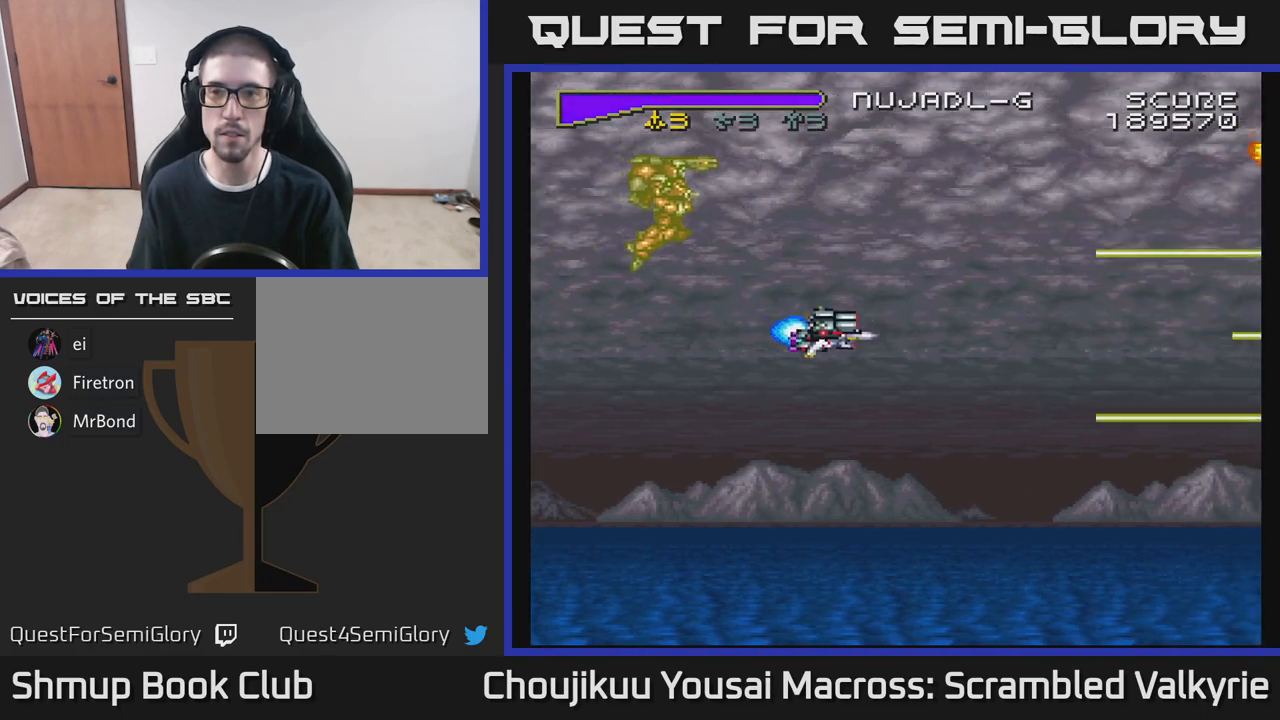
{"buttons": ["A", "DPAD_UP"], "events": [[250, "DPAD_DOWN", "up"], [300, "DPAD_UP", "down"]]}
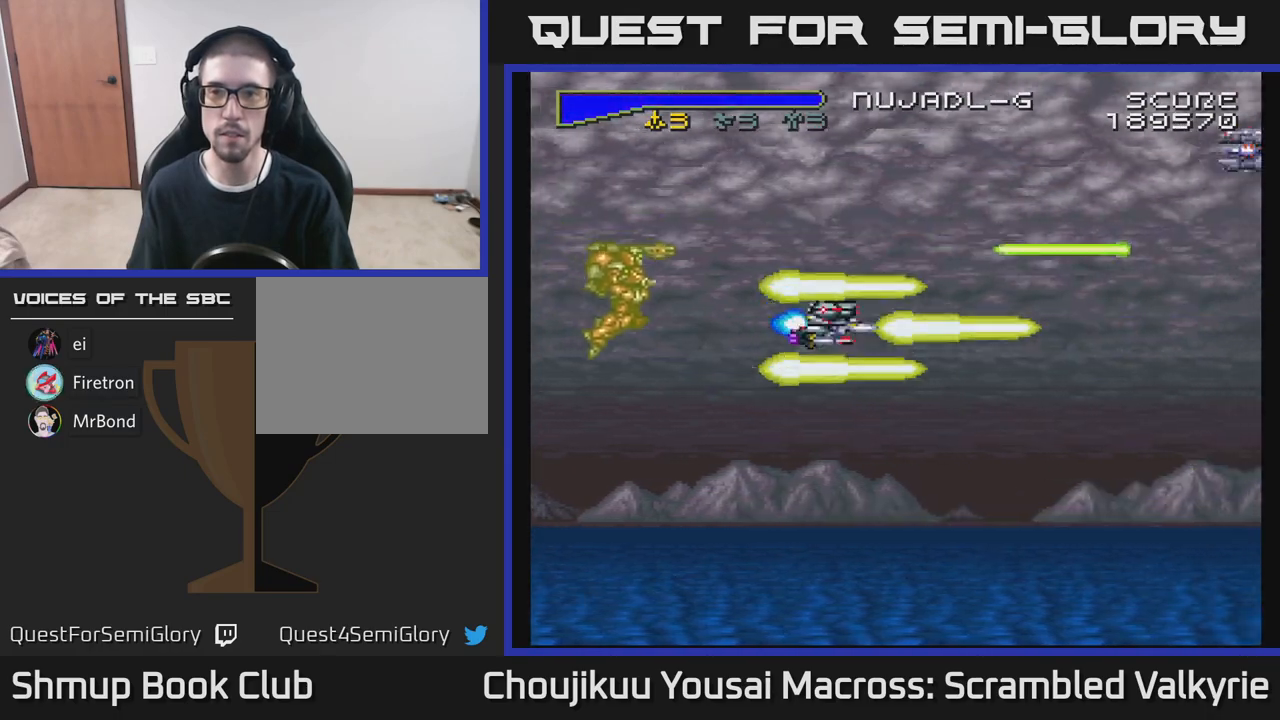
{"buttons": ["A", "DPAD_DOWN"], "events": [[333, "DPAD_UP", "up"], [400, "DPAD_DOWN", "down"]]}
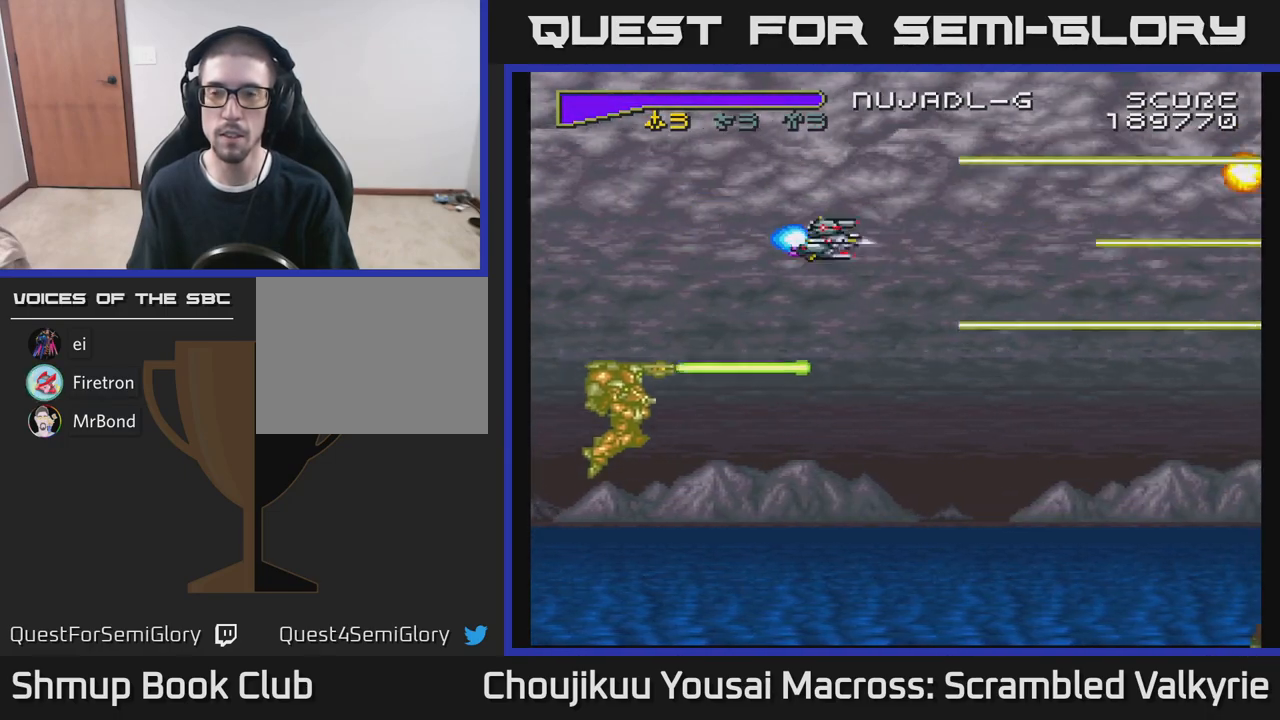
{"buttons": ["A", "DPAD_DOWN"], "events": []}
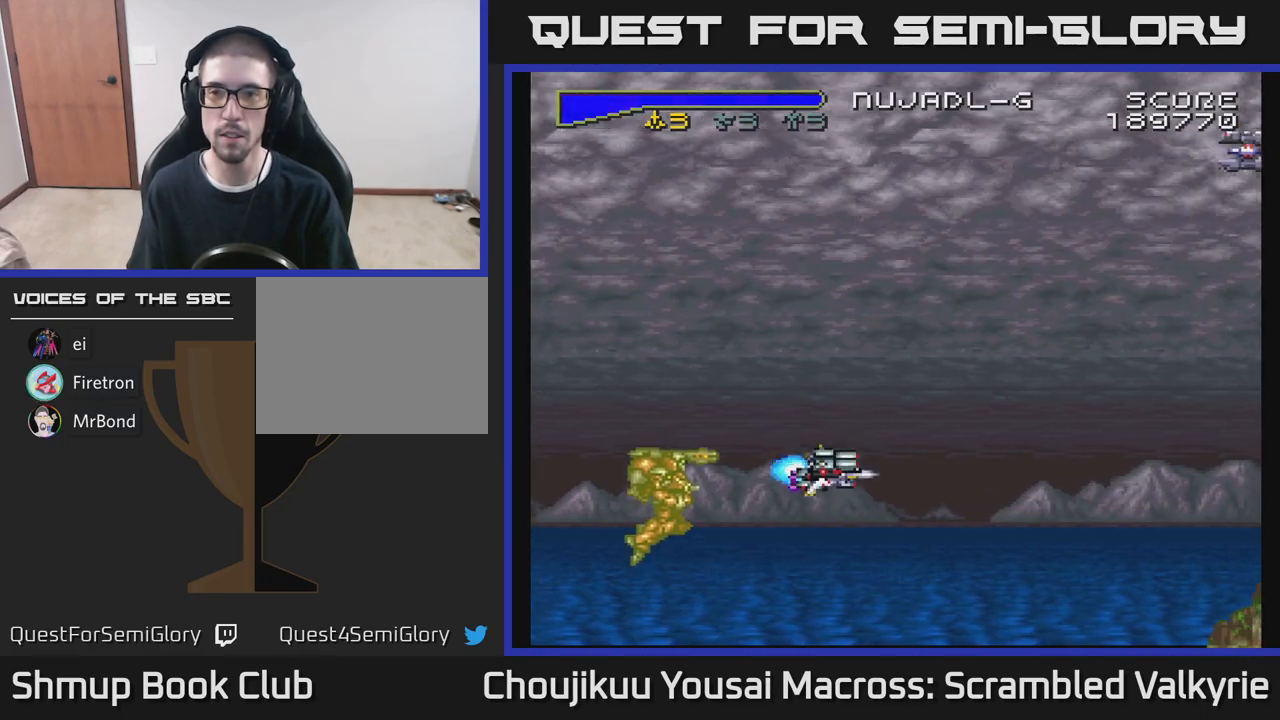
{"buttons": ["A", "DPAD_UP"], "events": [[83, "DPAD_DOWN", "up"], [150, "DPAD_UP", "down"]]}
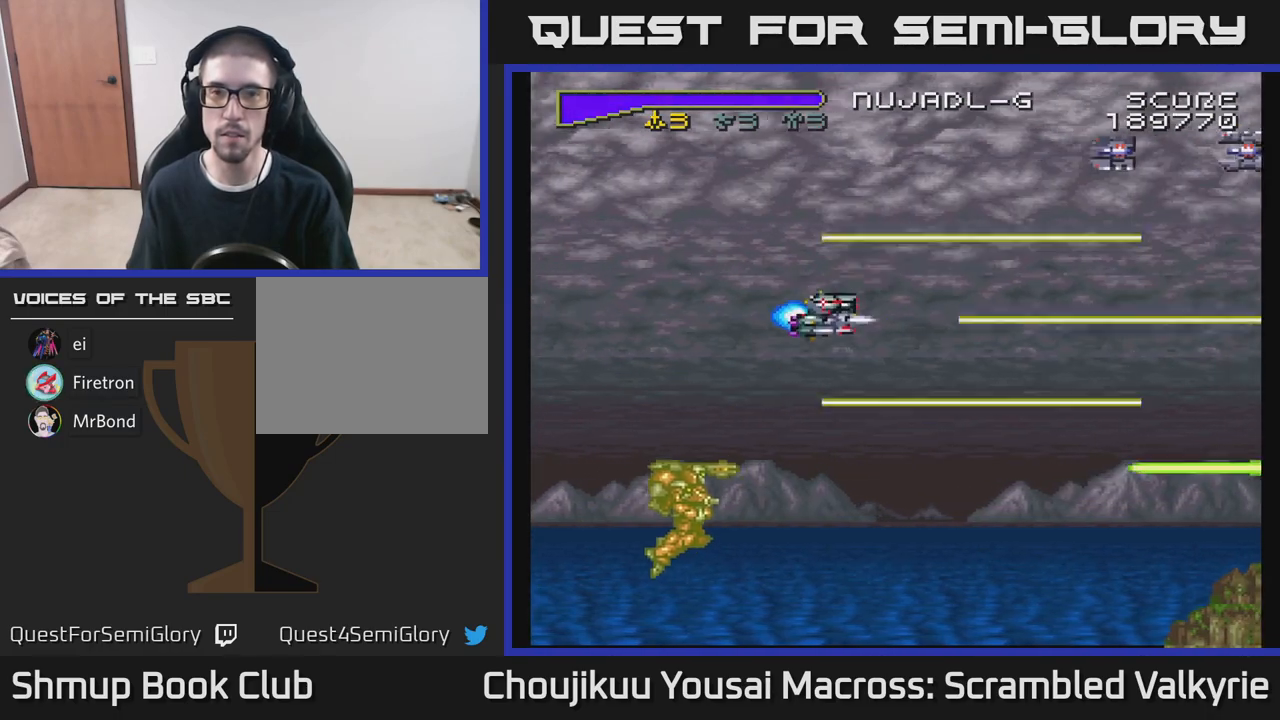
{"buttons": ["A", "DPAD_DOWN"], "events": [[367, "DPAD_LEFT", "down"], [383, "DPAD_UP", "up"], [450, "DPAD_LEFT", "up"], [483, "DPAD_DOWN", "down"]]}
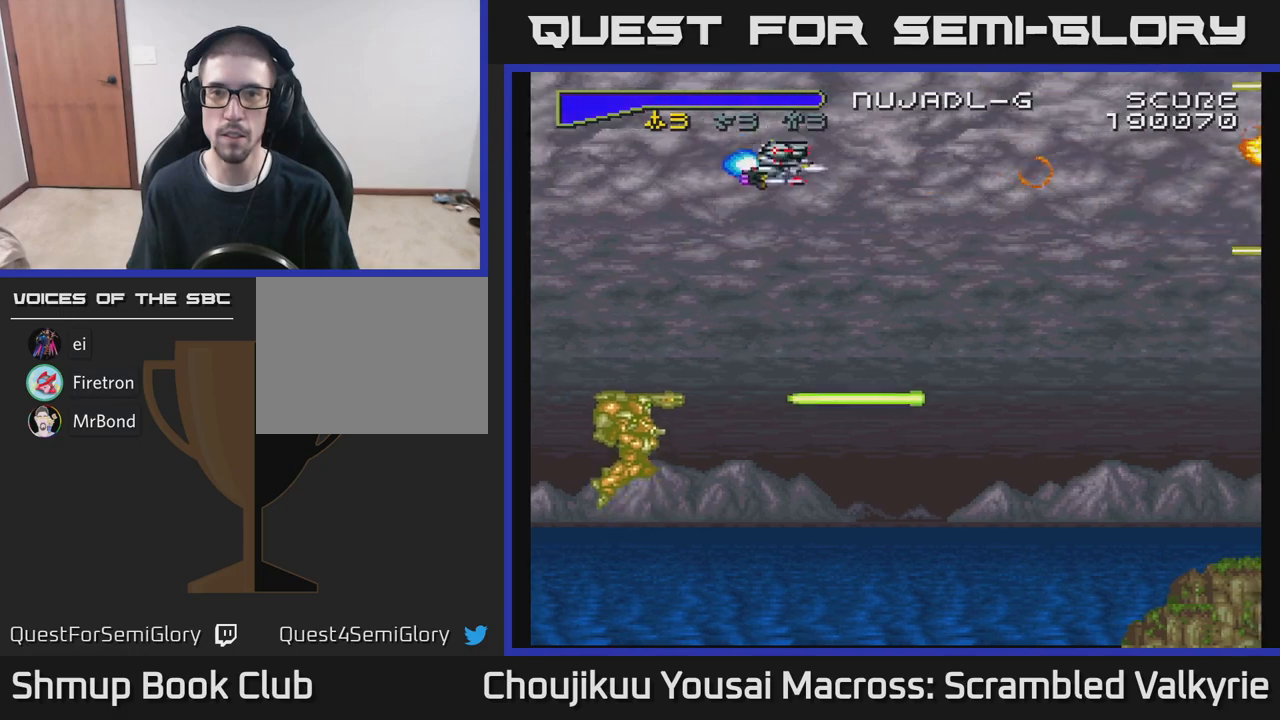
{"buttons": ["A", "DPAD_DOWN"], "events": []}
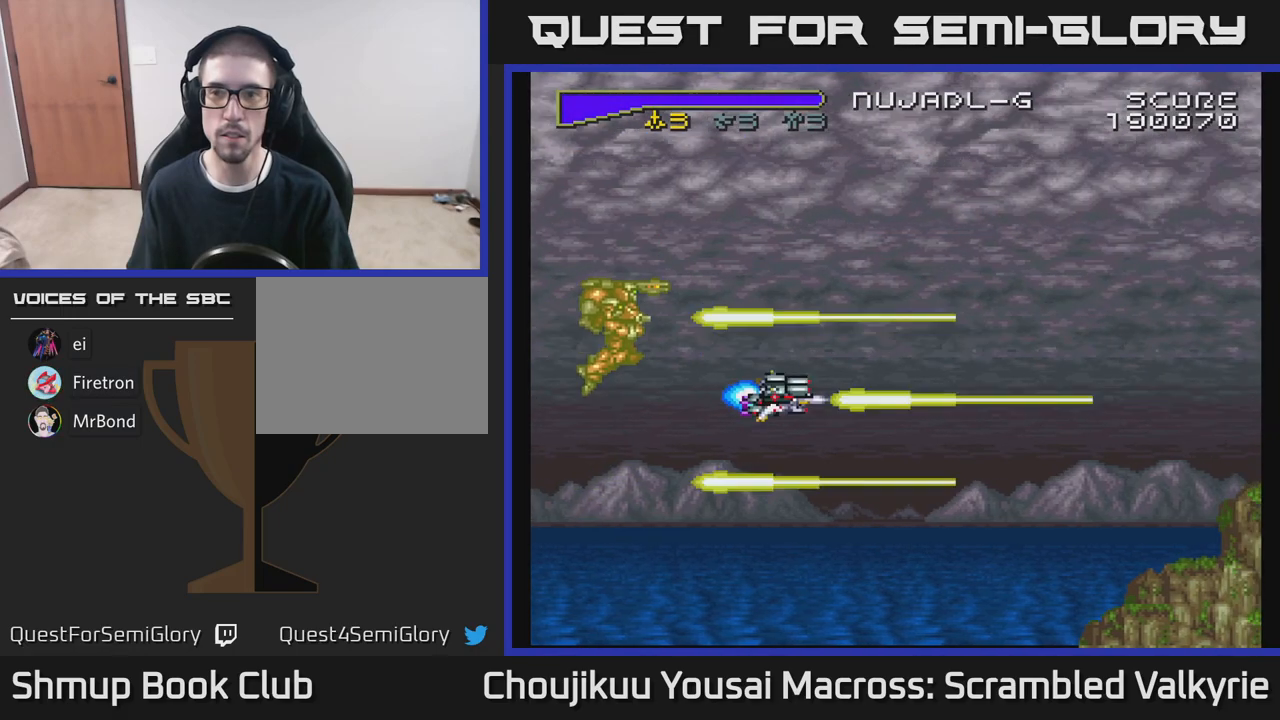
{"buttons": ["A", "DPAD_UP"], "events": [[300, "DPAD_DOWN", "up"], [350, "DPAD_UP", "down"]]}
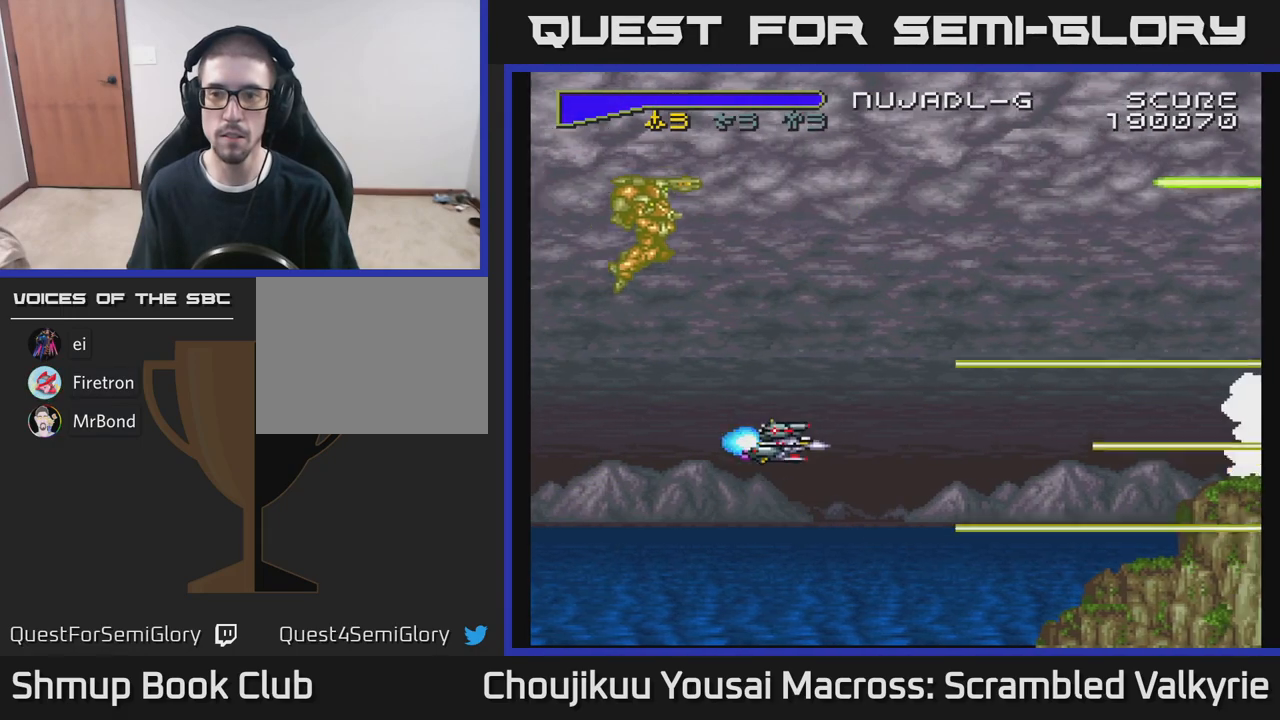
{"buttons": ["A"], "events": [[200, "DPAD_UP", "up"], [233, "DPAD_DOWN", "down"], [367, "DPAD_DOWN", "up"]]}
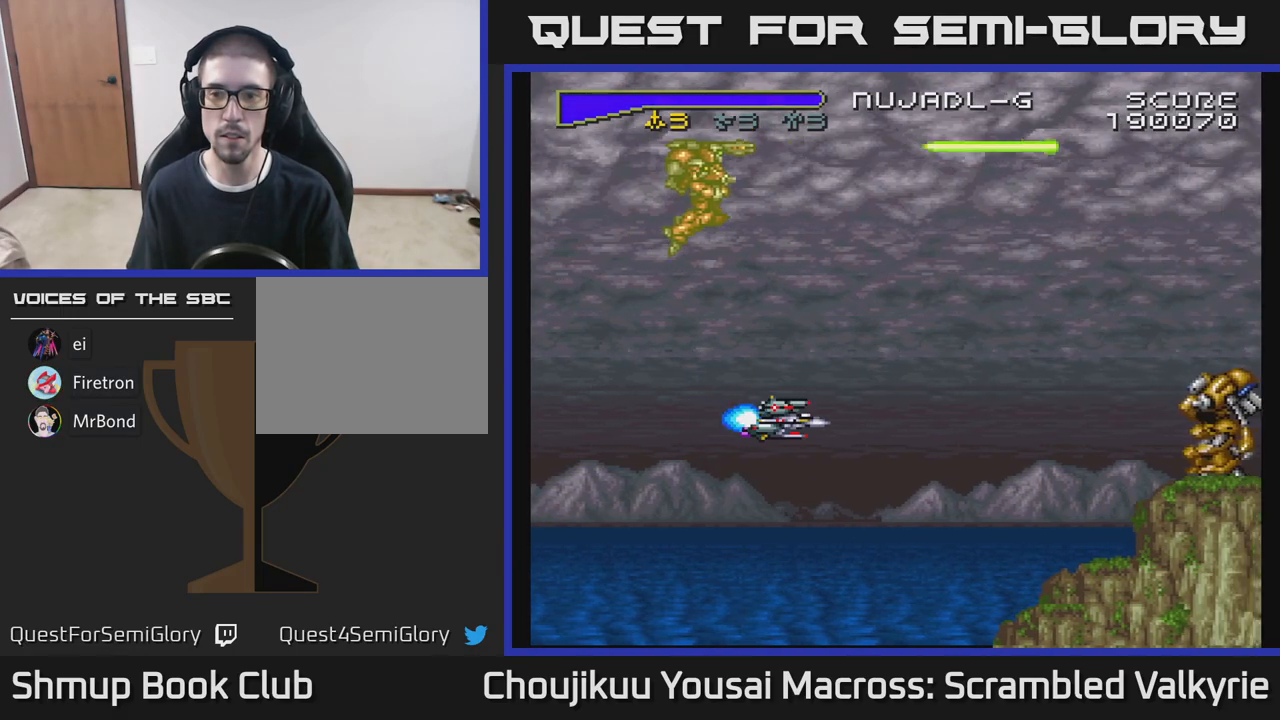
{"buttons": ["A"], "events": [[400, "DPAD_UP", "down"], [450, "DPAD_UP", "up"]]}
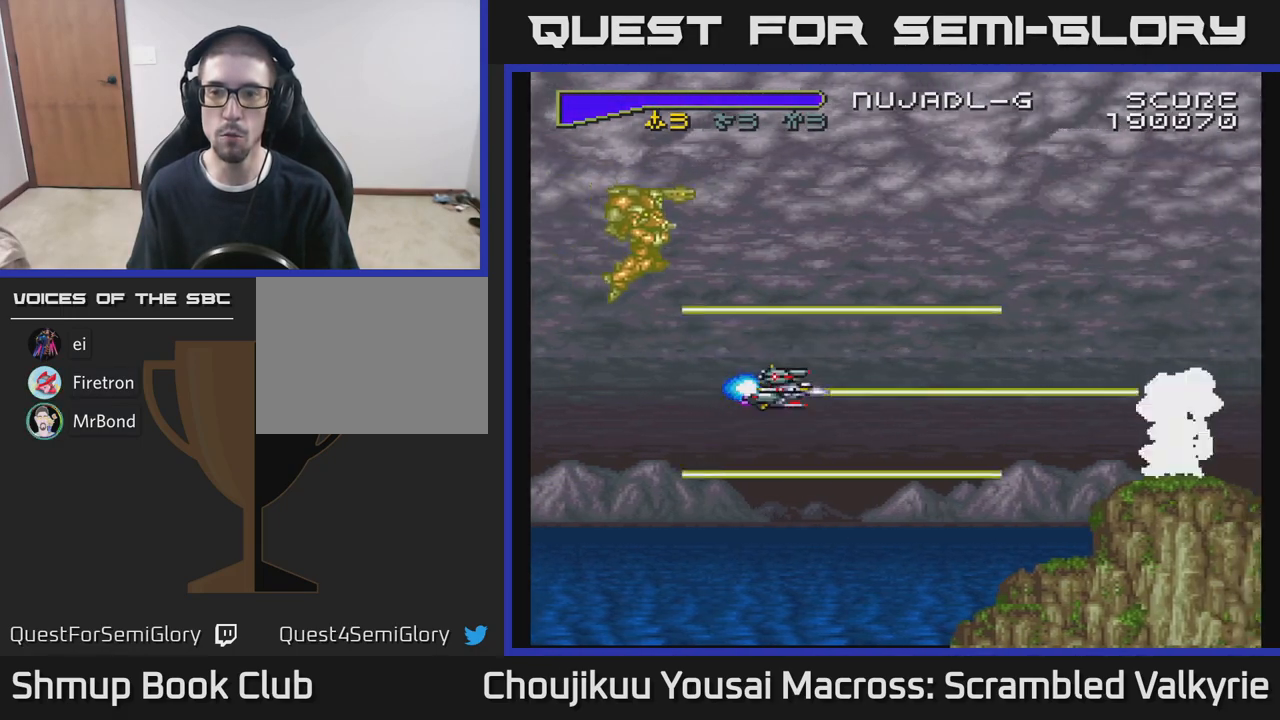
{"buttons": ["A"], "events": []}
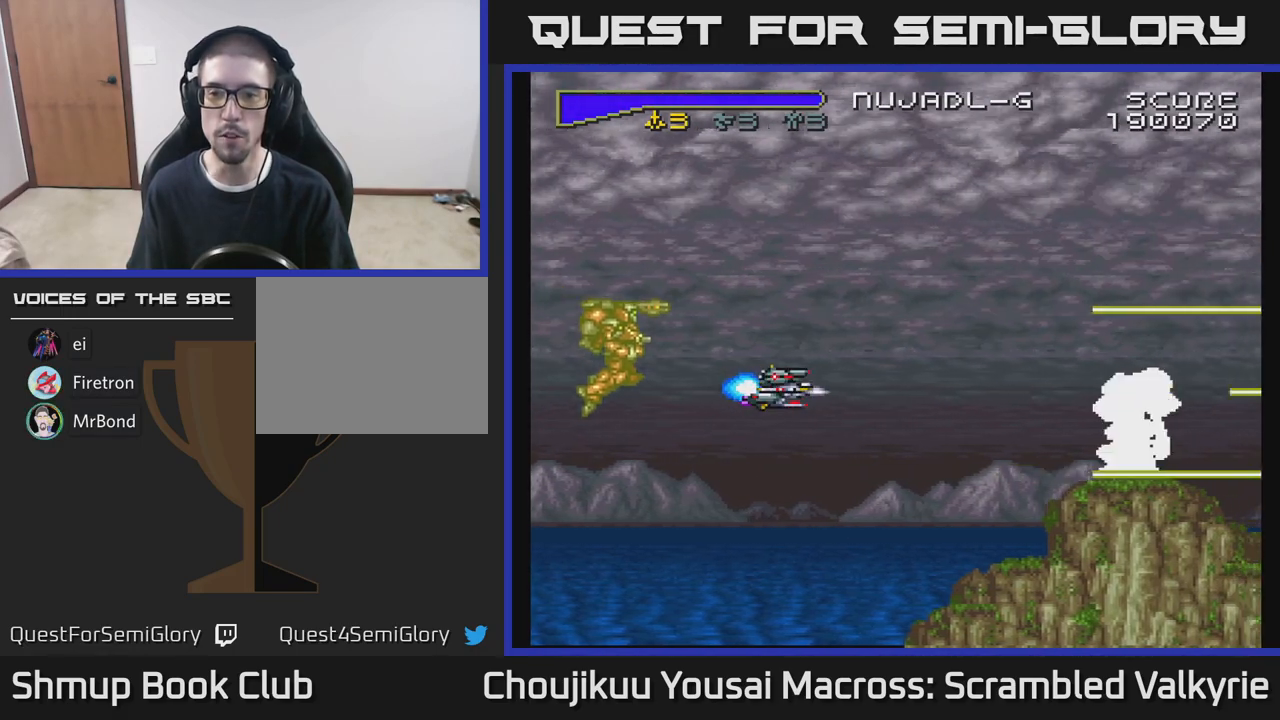
{"buttons": ["DPAD_UP"], "events": [[317, "DPAD_UP", "down"], [350, "A", "up"]]}
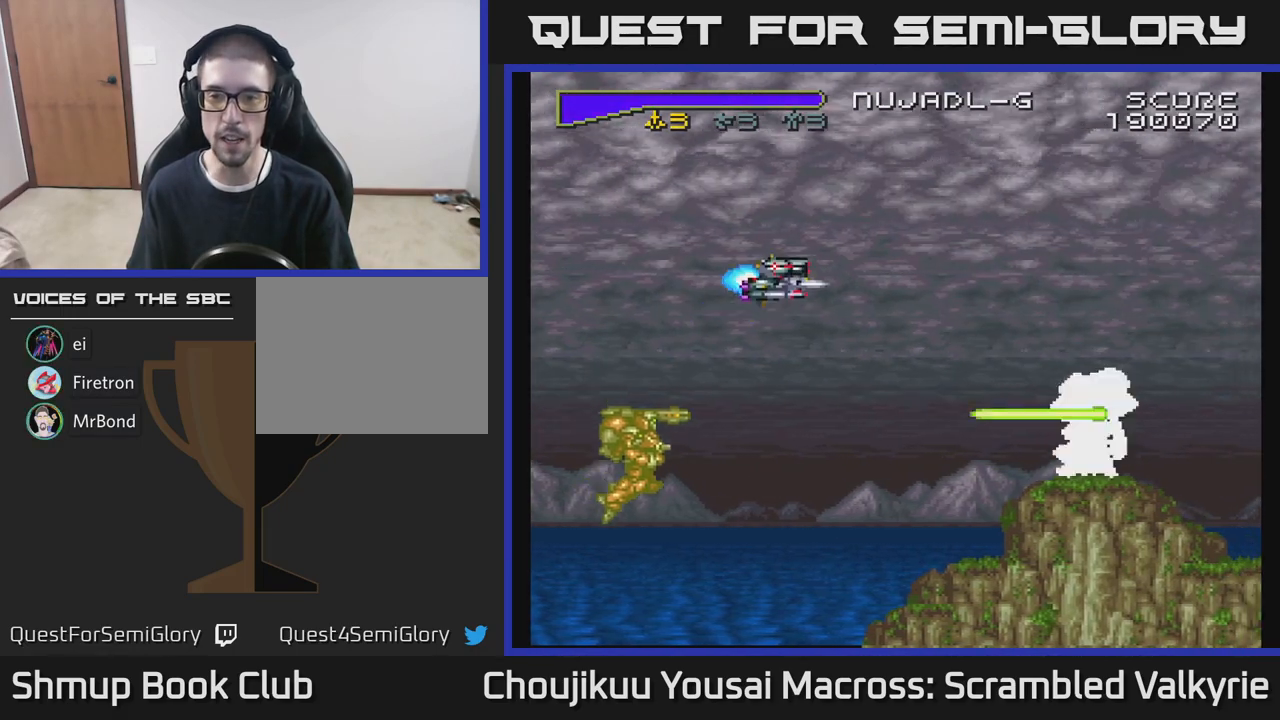
{"buttons": ["DPAD_DOWN", "DPAD_RIGHT"], "events": [[233, "DPAD_LEFT", "down"], [350, "DPAD_UP", "up"], [367, "DPAD_LEFT", "up"], [450, "DPAD_DOWN", "down"], [467, "DPAD_RIGHT", "down"]]}
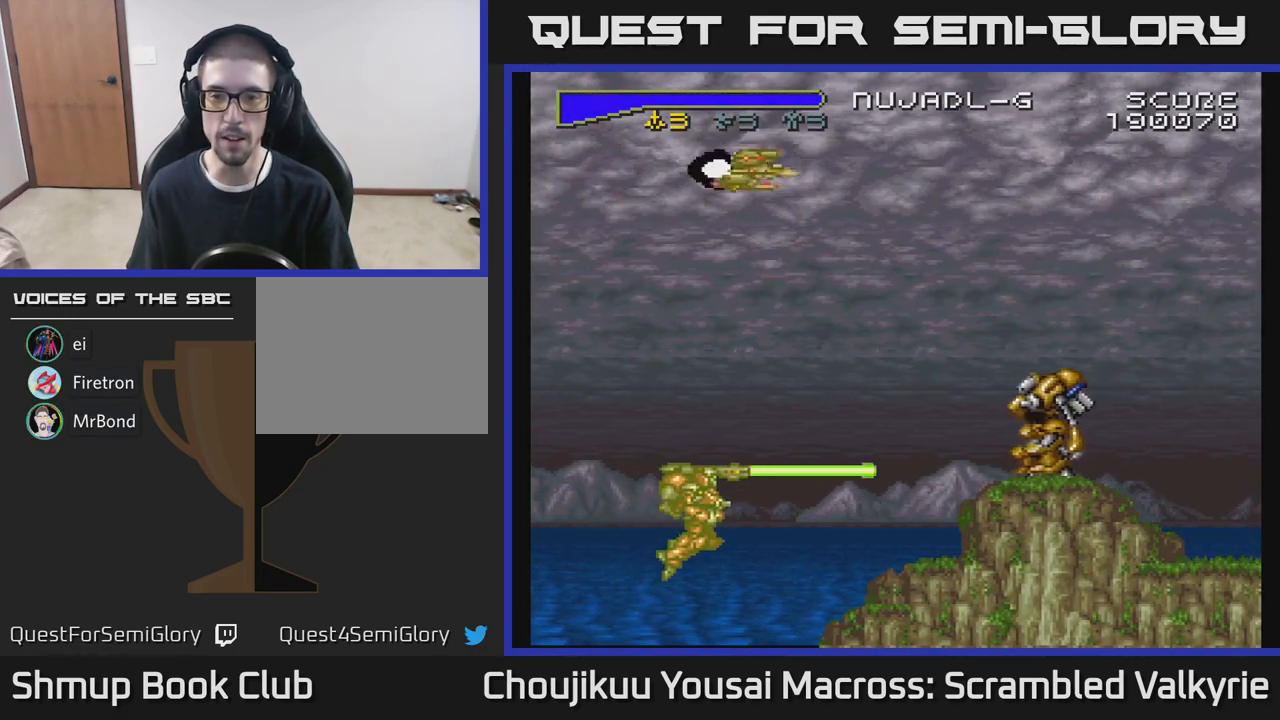
{"buttons": ["DPAD_RIGHT"], "events": [[17, "DPAD_DOWN", "up"], [183, "DPAD_RIGHT", "up"], [450, "DPAD_DOWN", "down"], [450, "DPAD_RIGHT", "down"], [467, "DPAD_DOWN", "up"]]}
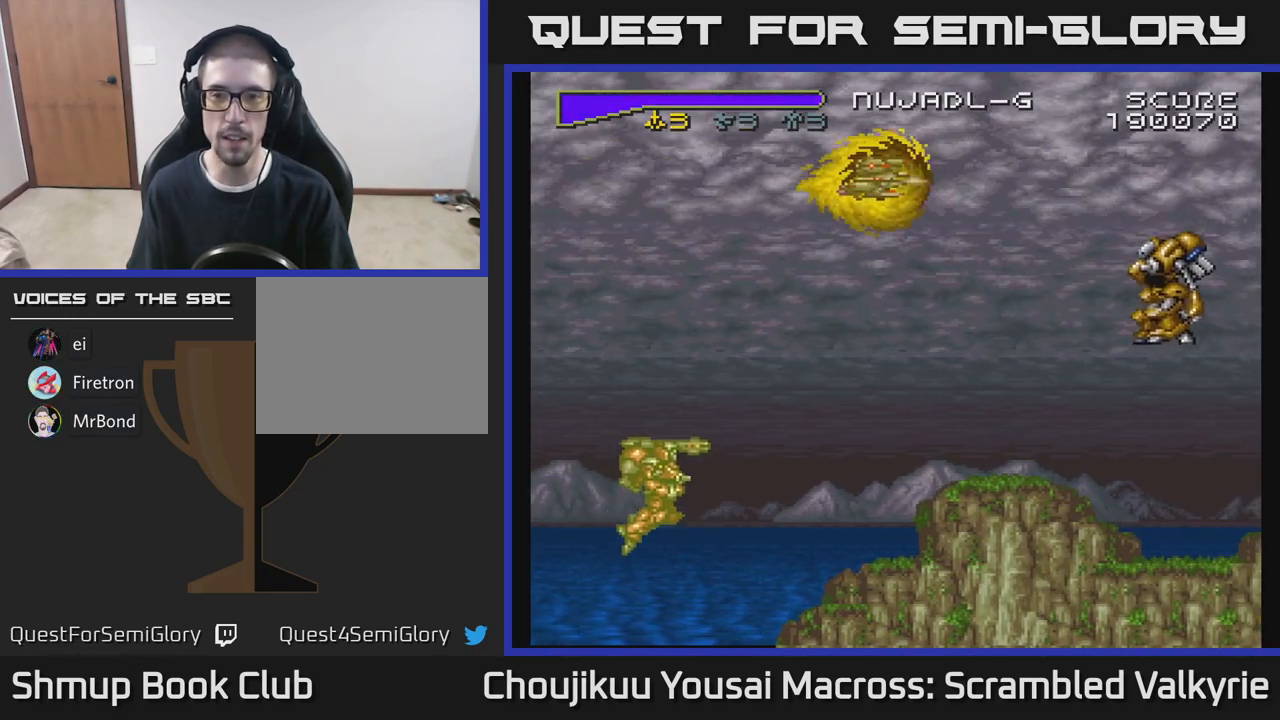
{"buttons": ["DPAD_DOWN", "DPAD_RIGHT"], "events": [[133, "DPAD_DOWN", "down"], [167, "DPAD_RIGHT", "up"], [250, "DPAD_RIGHT", "down"]]}
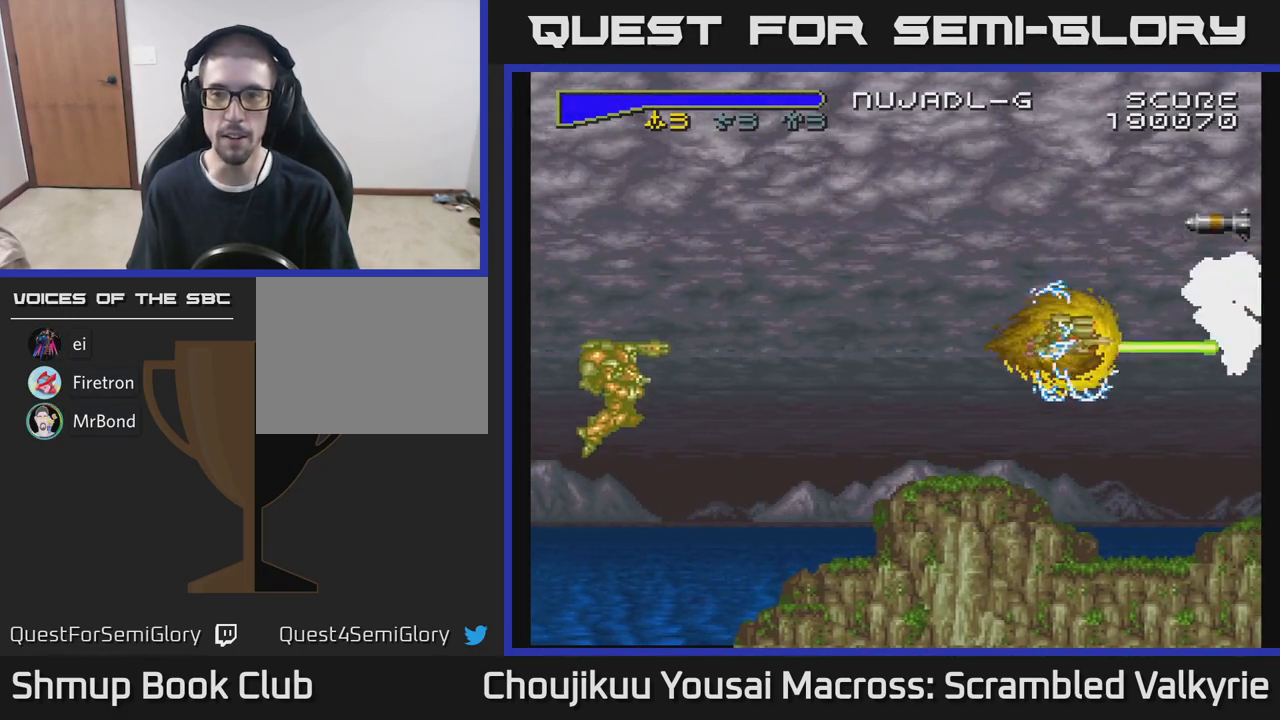
{"buttons": [], "events": [[167, "DPAD_RIGHT", "up"], [217, "DPAD_LEFT", "down"], [250, "DPAD_DOWN", "up"], [283, "DPAD_LEFT", "up"]]}
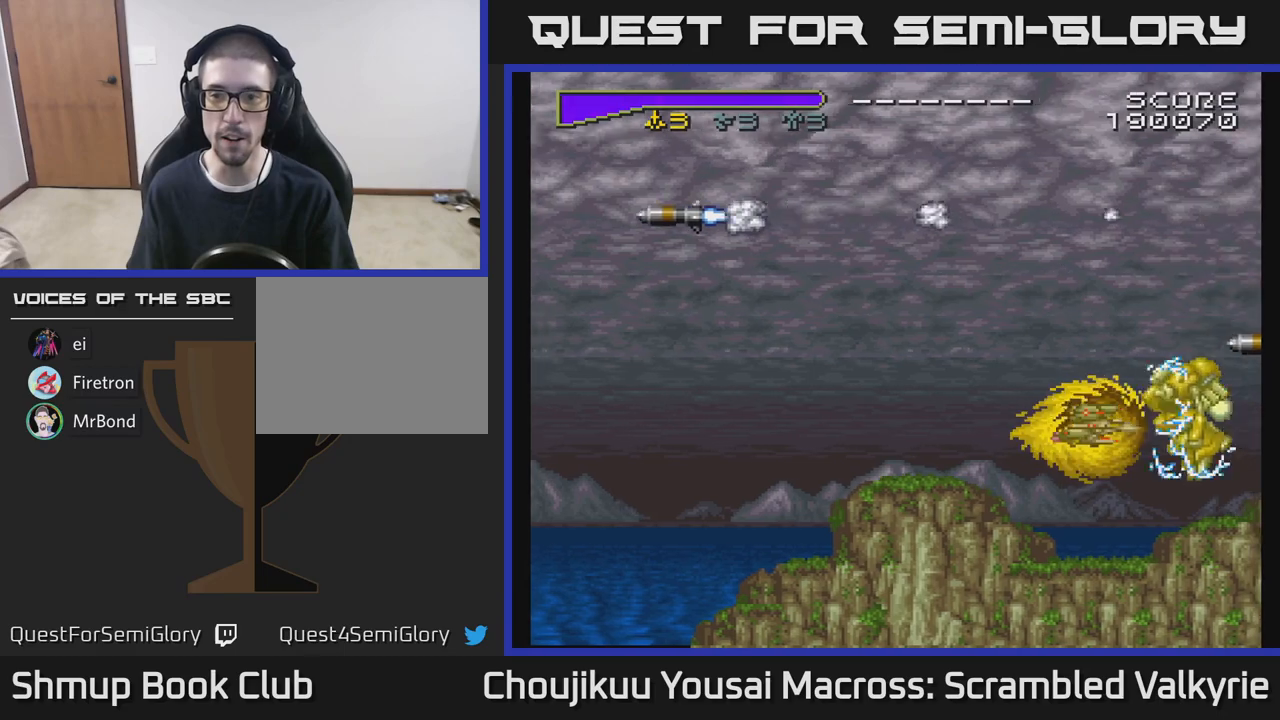
{"buttons": [], "events": [[367, "DPAD_LEFT", "down"], [500, "DPAD_LEFT", "up"]]}
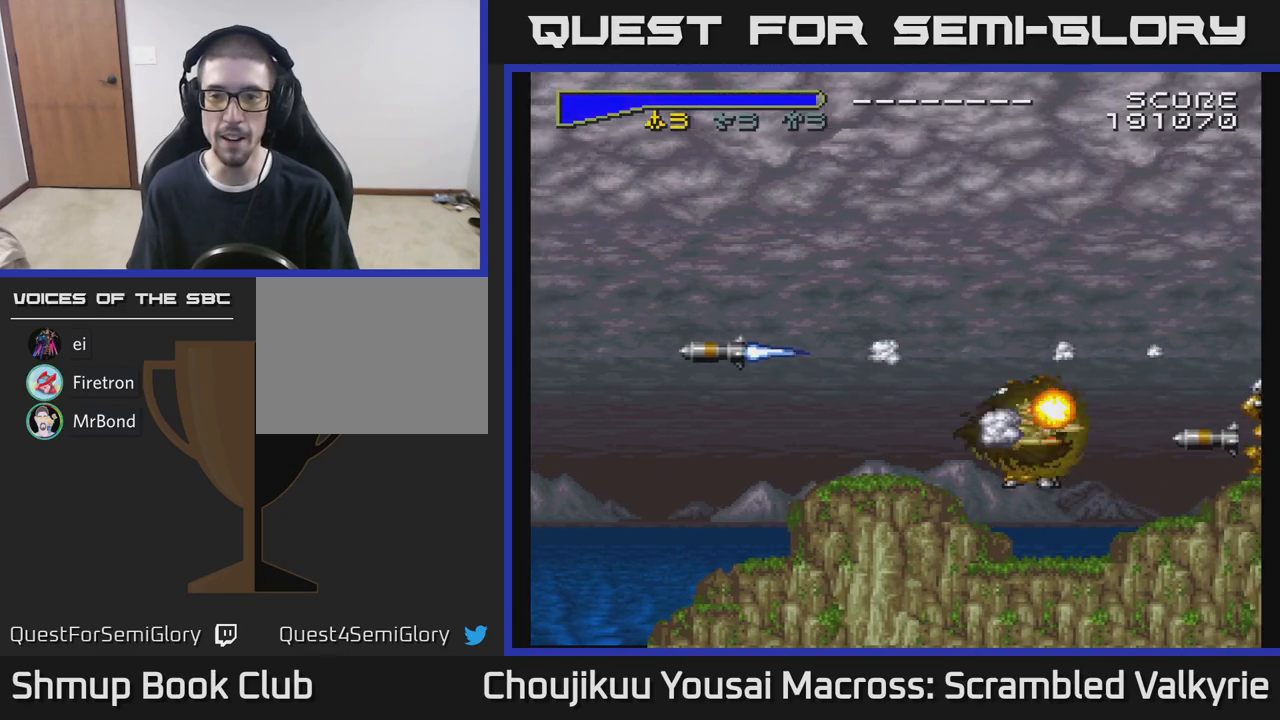
{"buttons": ["DPAD_UP", "DPAD_LEFT"], "events": [[83, "DPAD_LEFT", "down"], [167, "DPAD_LEFT", "up"], [233, "DPAD_LEFT", "down"], [317, "DPAD_UP", "down"]]}
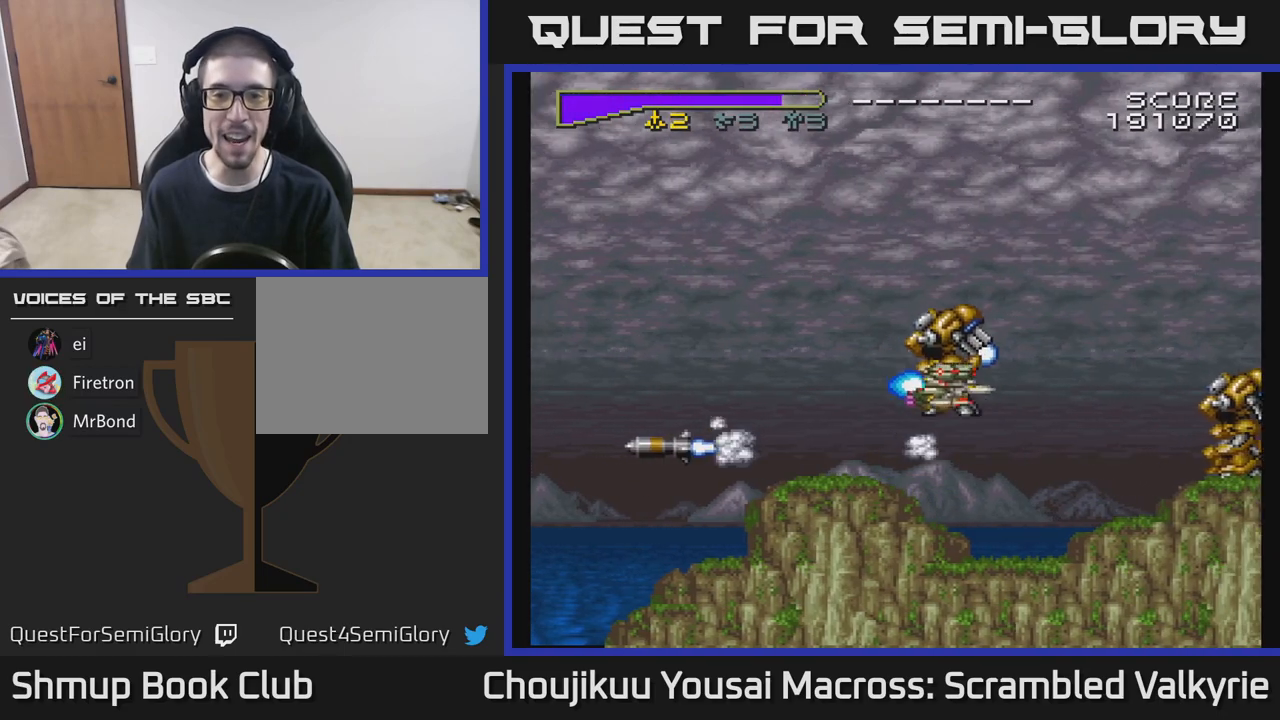
{"buttons": ["A", "DPAD_LEFT"], "events": [[117, "A", "down"], [400, "DPAD_UP", "up"]]}
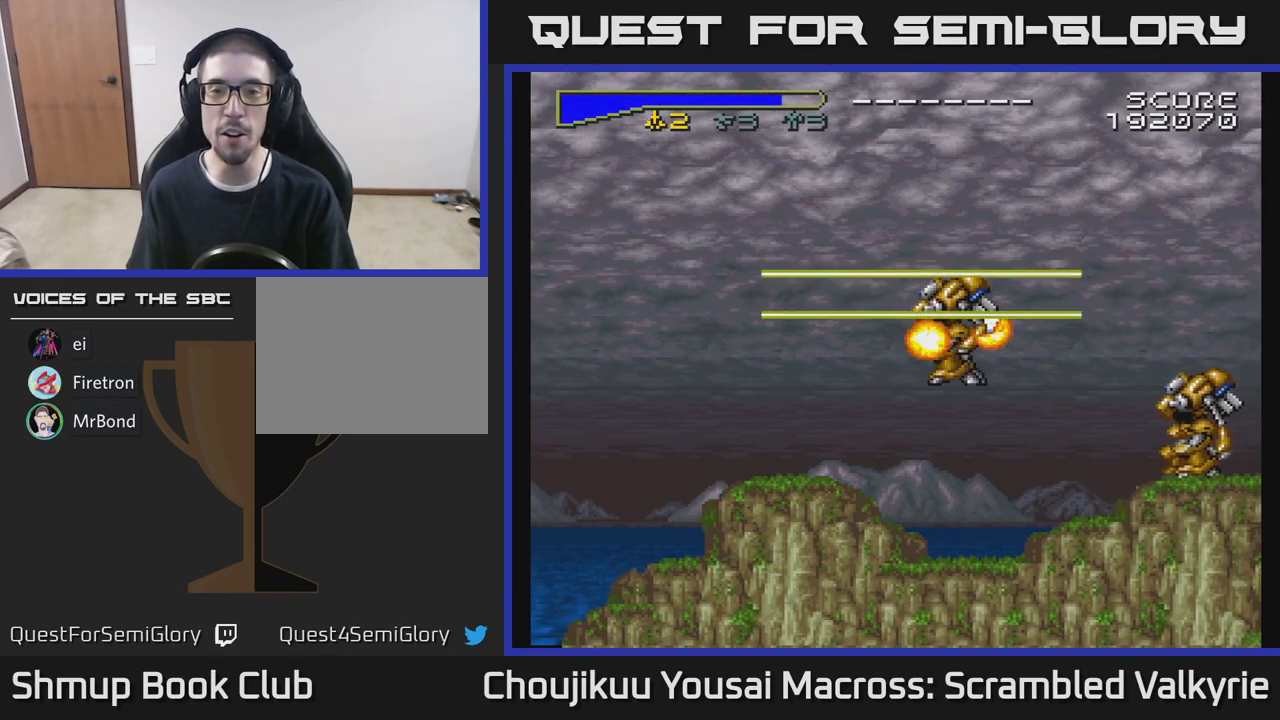
{"buttons": ["A", "DPAD_UP"], "events": [[83, "DPAD_DOWN", "down"], [200, "DPAD_DOWN", "up"], [333, "DPAD_UP", "down"], [417, "DPAD_LEFT", "up"]]}
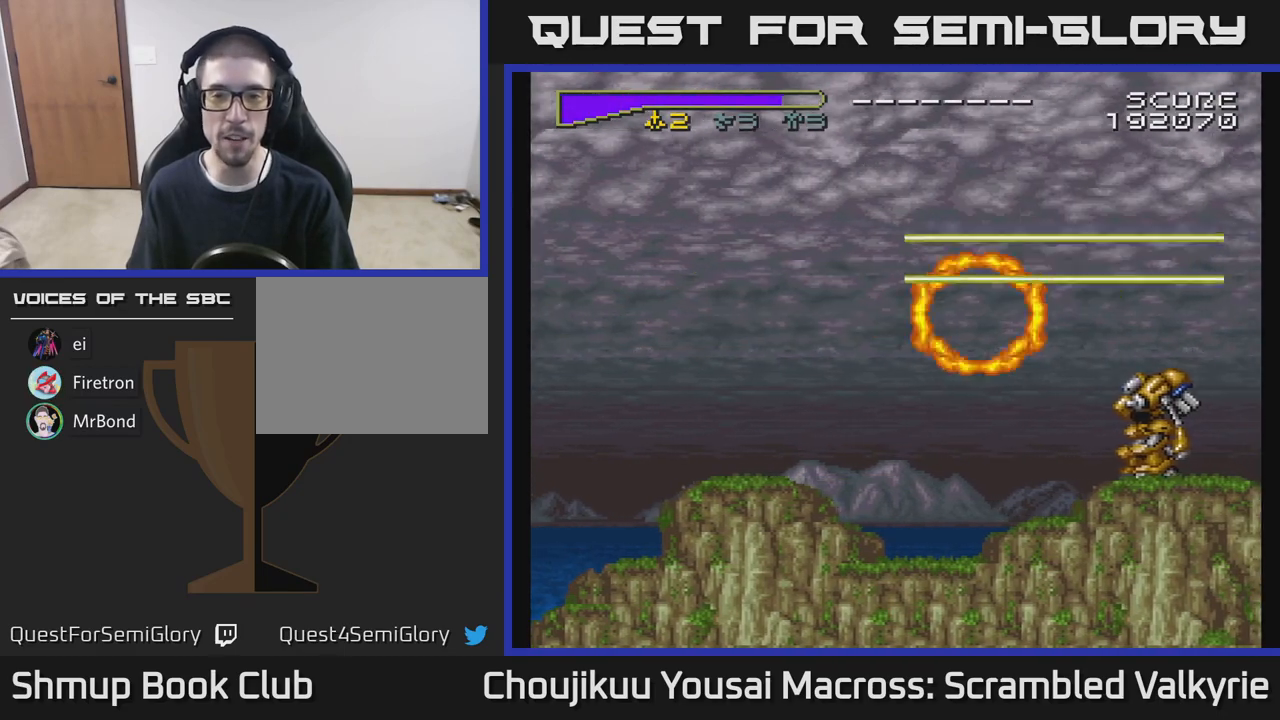
{"buttons": ["A", "DPAD_DOWN", "DPAD_RIGHT"], "events": [[117, "DPAD_RIGHT", "down"], [117, "DPAD_UP", "up"], [150, "DPAD_DOWN", "down"]]}
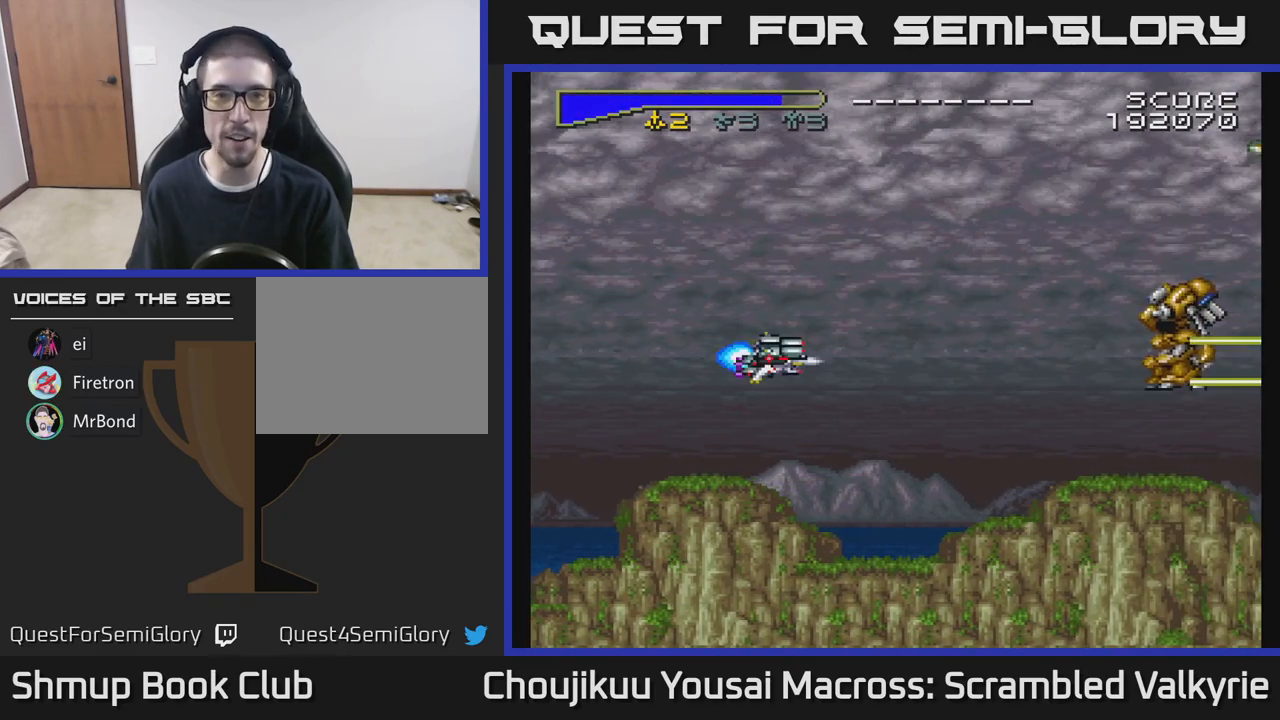
{"buttons": ["A"], "events": [[100, "DPAD_DOWN", "up"], [117, "DPAD_RIGHT", "up"], [150, "DPAD_UP", "down"], [167, "DPAD_LEFT", "down"], [317, "DPAD_LEFT", "up"], [417, "DPAD_UP", "up"]]}
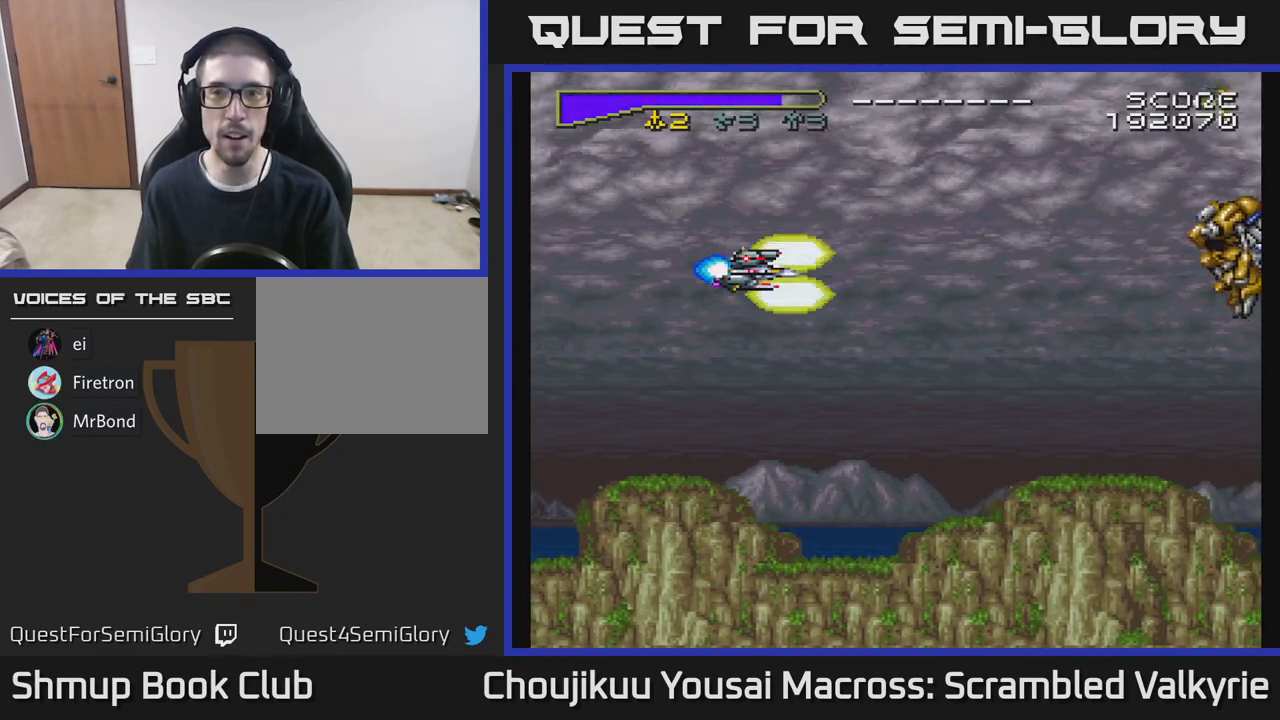
{"buttons": ["A", "DPAD_DOWN"], "events": [[117, "DPAD_UP", "down"], [183, "DPAD_UP", "up"], [333, "DPAD_DOWN", "down"]]}
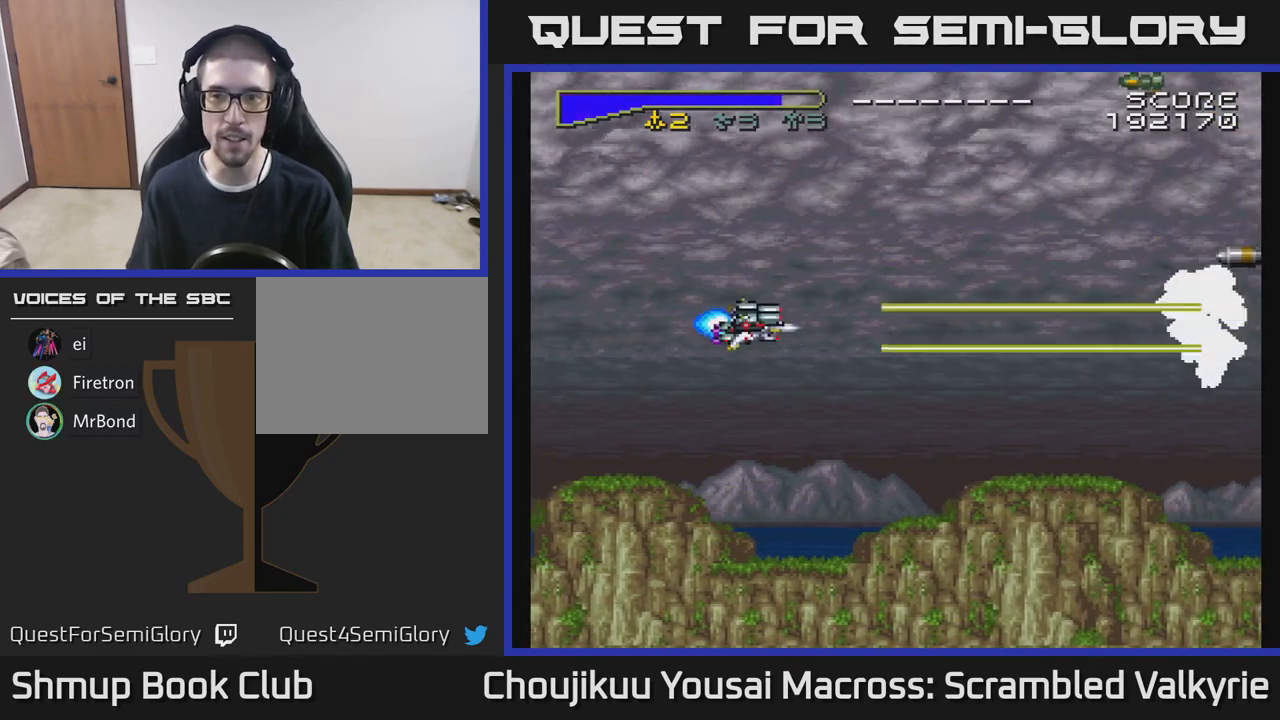
{"buttons": ["A"], "events": [[50, "DPAD_DOWN", "up"]]}
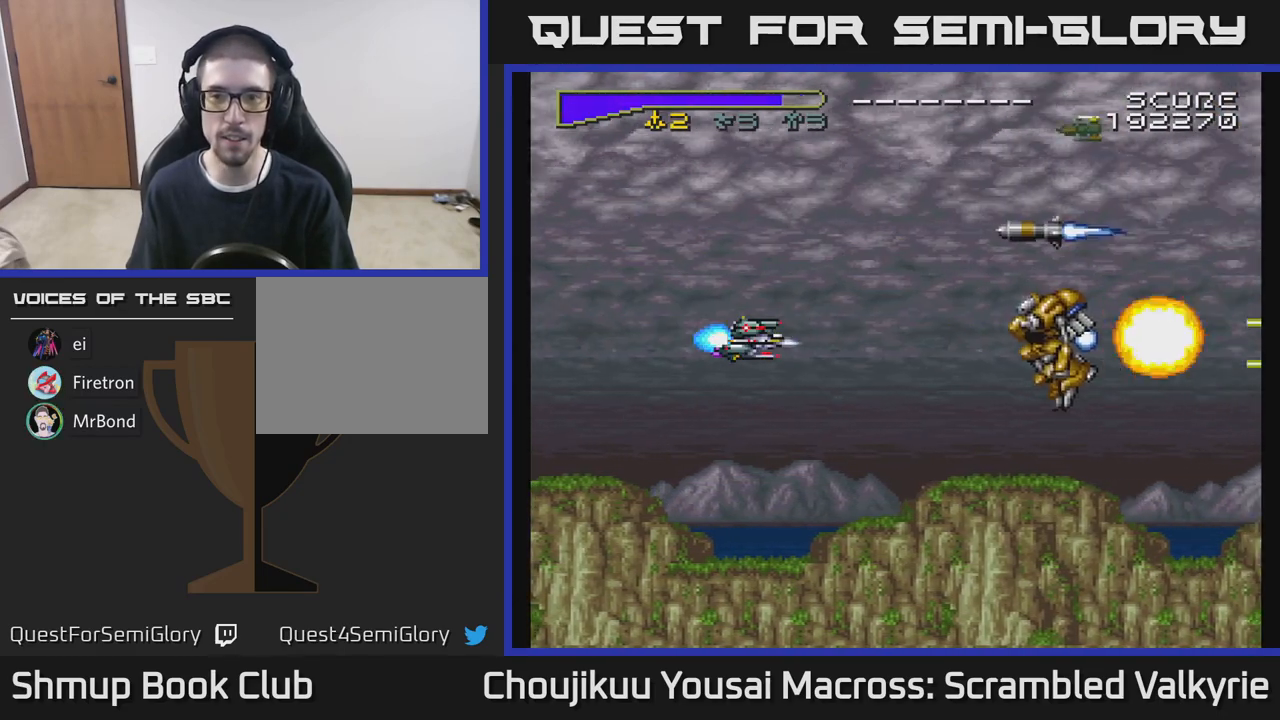
{"buttons": ["A", "DPAD_UP"], "events": [[150, "DPAD_LEFT", "down"], [333, "DPAD_LEFT", "up"], [433, "DPAD_UP", "down"]]}
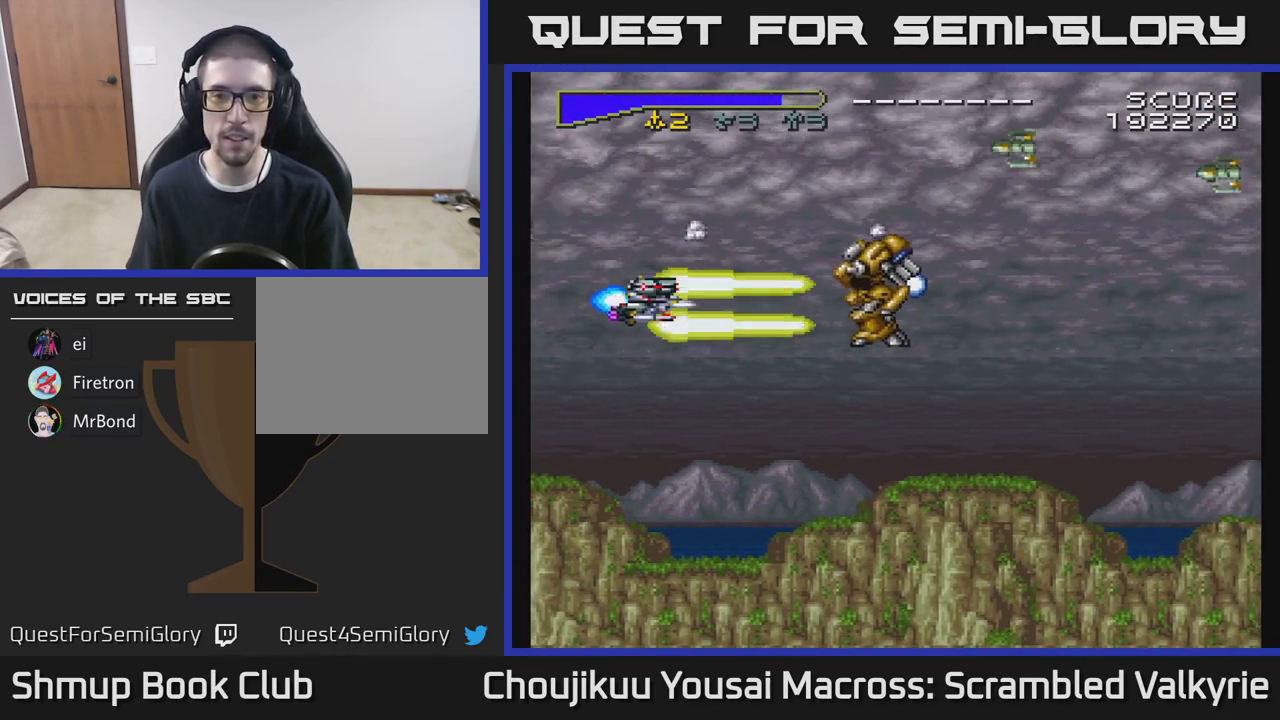
{"buttons": ["A", "DPAD_DOWN"], "events": [[100, "DPAD_UP", "up"], [333, "DPAD_UP", "down"], [367, "DPAD_LEFT", "down"], [400, "DPAD_UP", "up"], [417, "DPAD_LEFT", "up"], [500, "DPAD_DOWN", "down"]]}
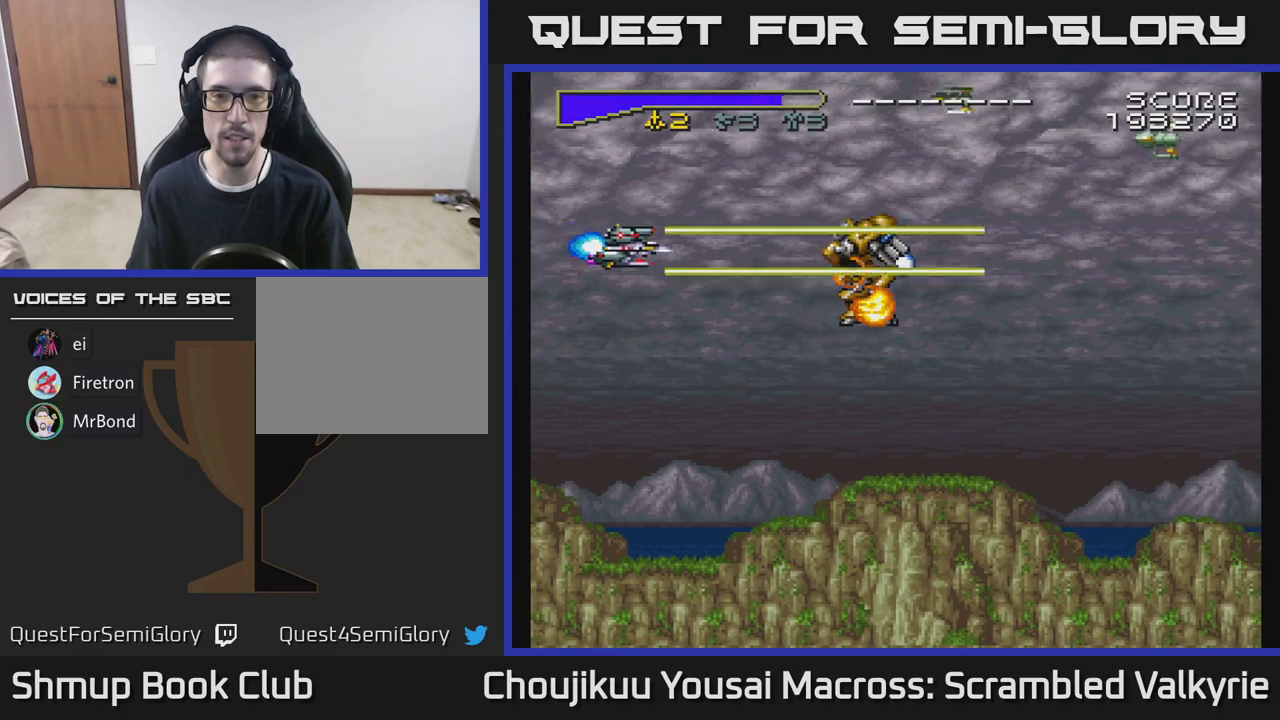
{"buttons": ["A", "DPAD_UP"], "events": [[183, "DPAD_DOWN", "up"], [200, "DPAD_LEFT", "down"], [283, "DPAD_UP", "down"], [350, "DPAD_LEFT", "up"]]}
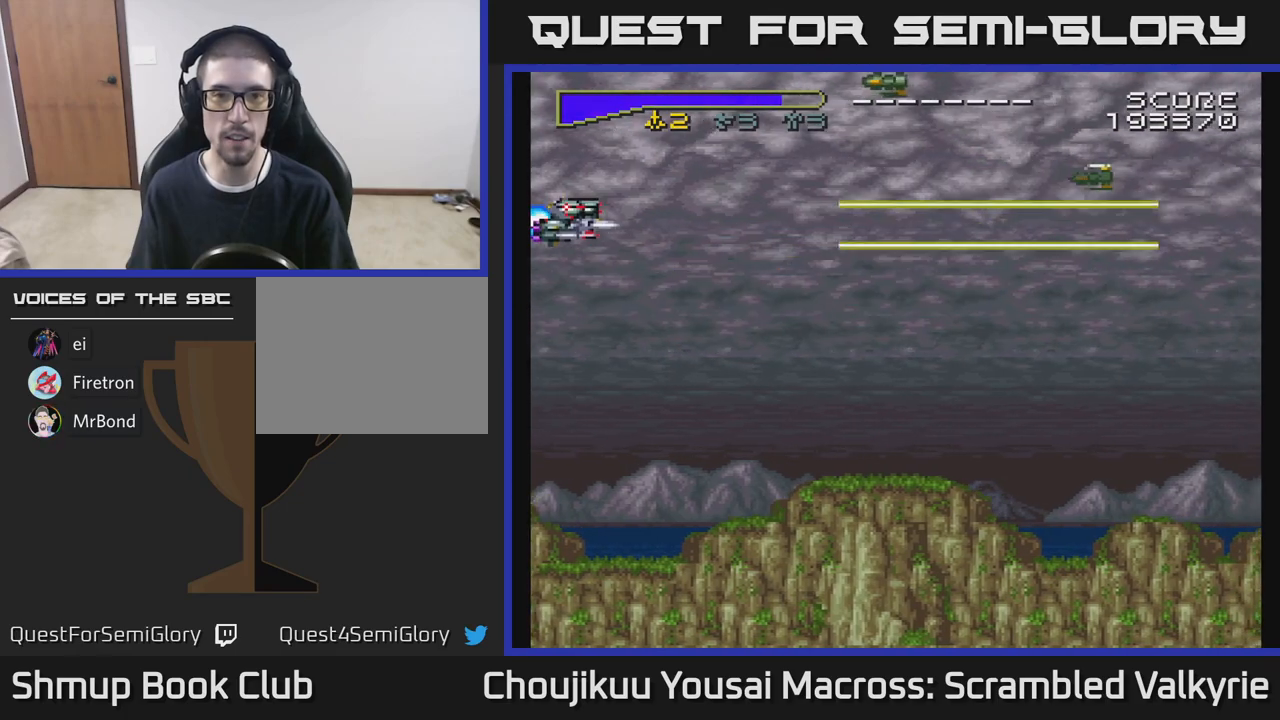
{"buttons": ["DPAD_DOWN"], "events": [[83, "DPAD_UP", "up"], [150, "DPAD_DOWN", "down"], [183, "DPAD_RIGHT", "down"], [367, "A", "up"], [483, "DPAD_RIGHT", "up"]]}
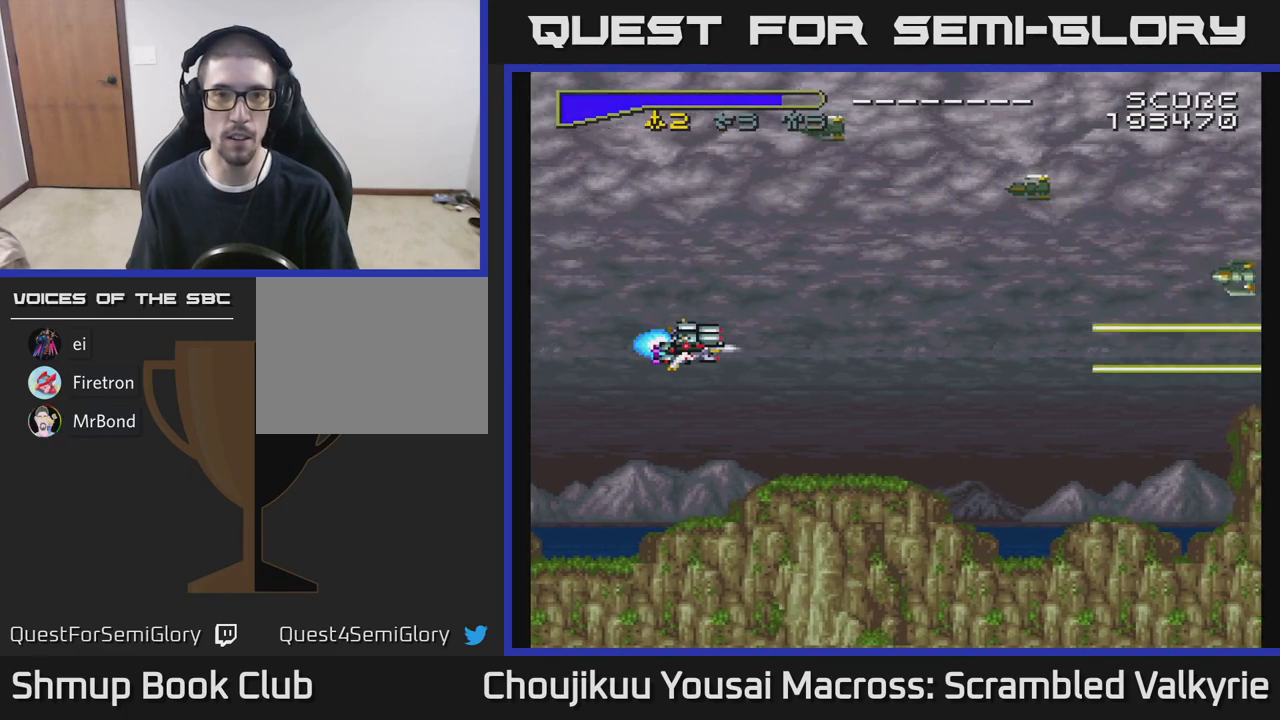
{"buttons": [], "events": [[33, "DPAD_DOWN", "up"], [100, "DPAD_LEFT", "down"], [133, "DPAD_UP", "down"], [283, "DPAD_LEFT", "up"], [300, "DPAD_UP", "up"]]}